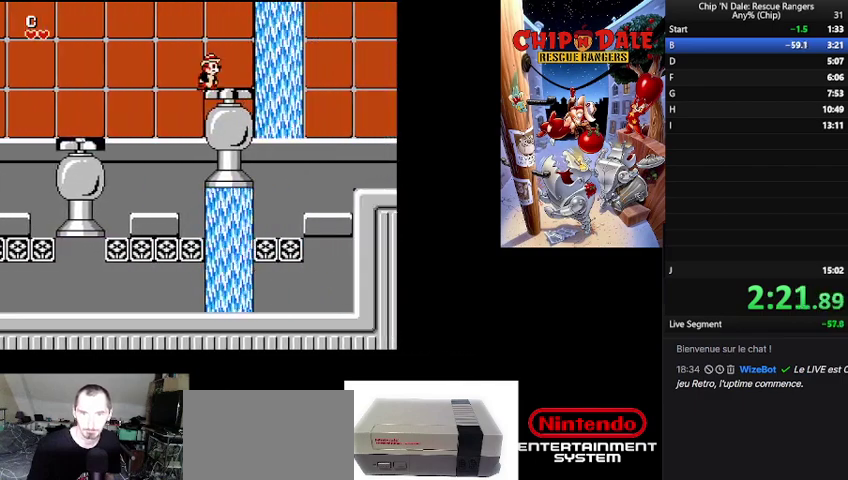
Gameplay with a controller (Nintendo layout); each line is a JSON object with the inputs held at the frame after it. "events" lists button and stick changes between this image and that frame as [ms after this image, input, new state], when the widget could be followed in between. Not read: DPAD_RIGHT L3 R3.
{"buttons": ["B"], "events": [[67, "B", "down"], [200, "B", "up"], [467, "B", "down"]]}
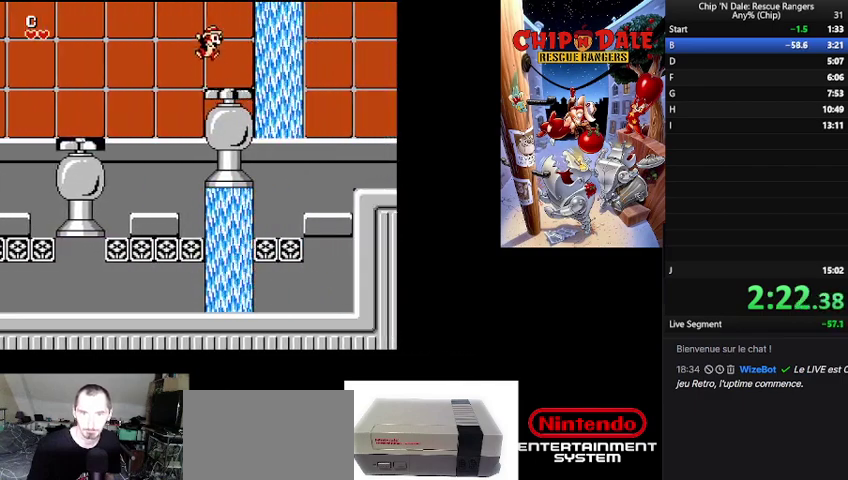
{"buttons": [], "events": [[133, "B", "up"]]}
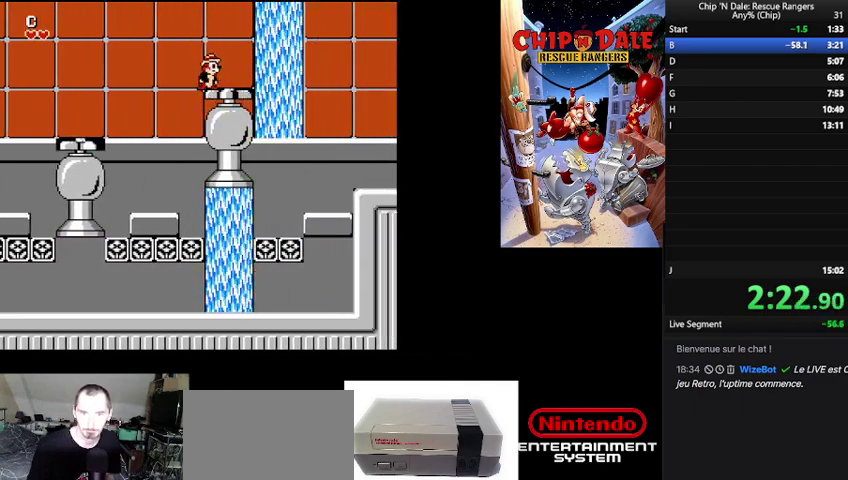
{"buttons": [], "events": []}
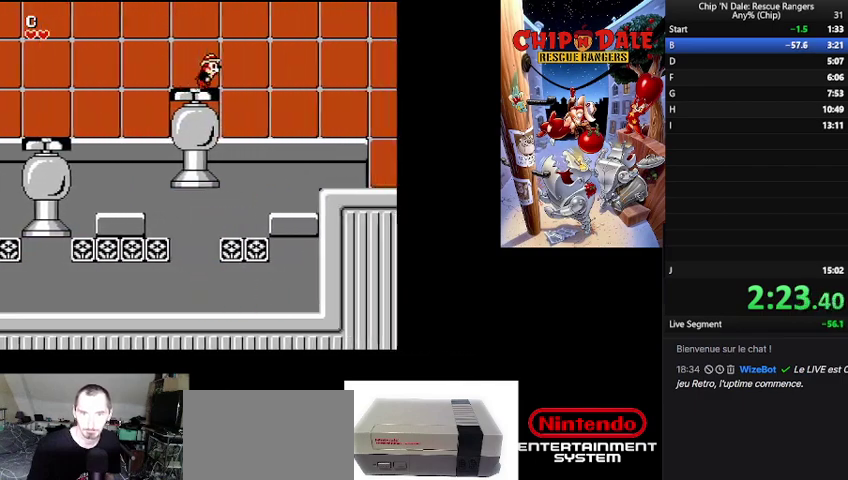
{"buttons": [], "events": []}
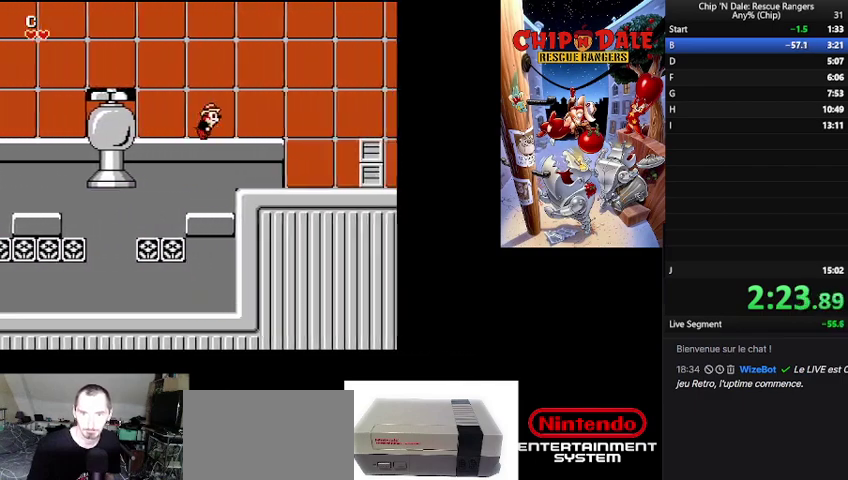
{"buttons": [], "events": []}
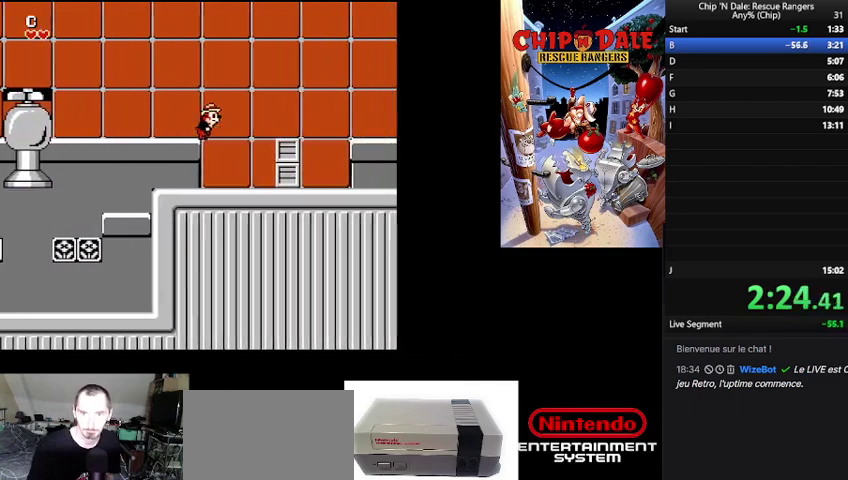
{"buttons": [], "events": [[333, "B", "down"], [500, "B", "up"]]}
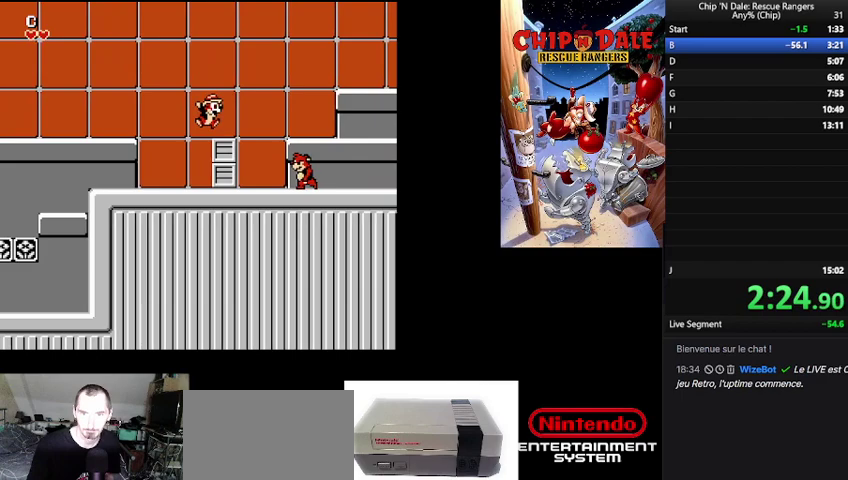
{"buttons": ["B"], "events": [[233, "B", "down"]]}
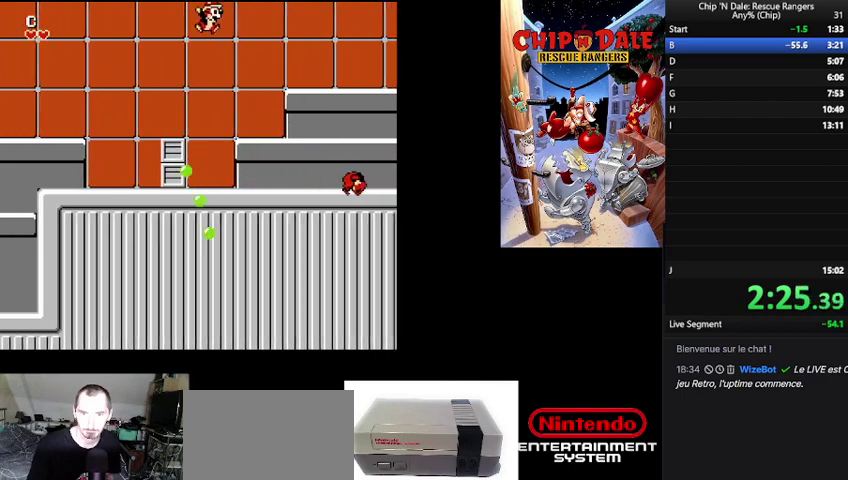
{"buttons": ["B"], "events": [[33, "B", "up"], [500, "B", "down"]]}
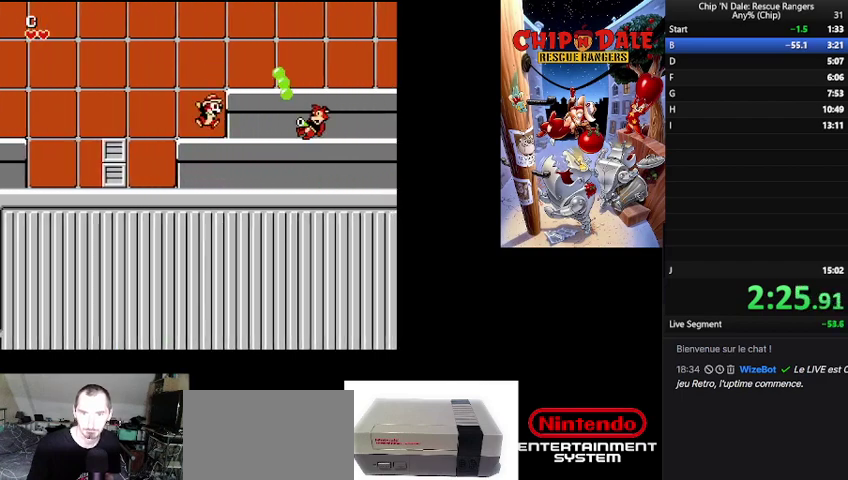
{"buttons": [], "events": [[367, "B", "up"]]}
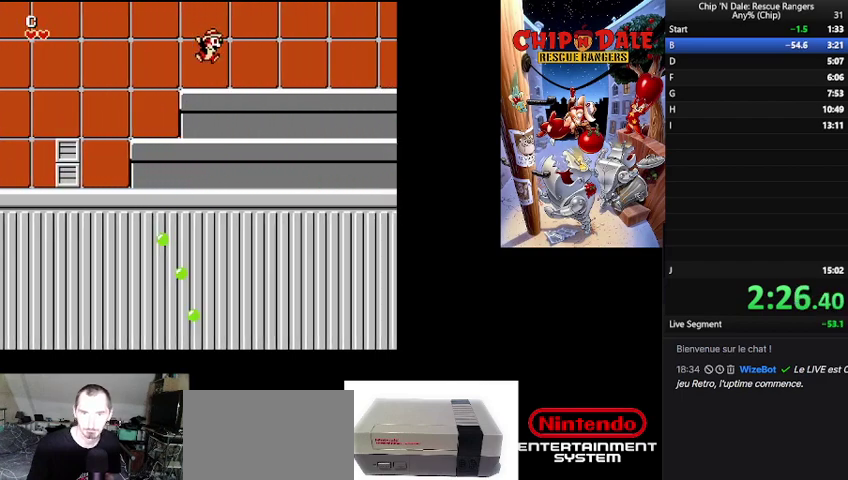
{"buttons": [], "events": []}
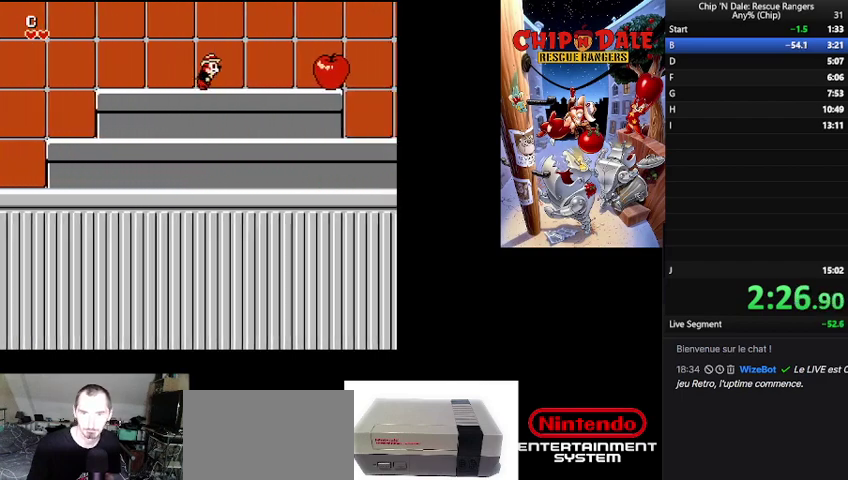
{"buttons": ["B"], "events": [[367, "B", "down"]]}
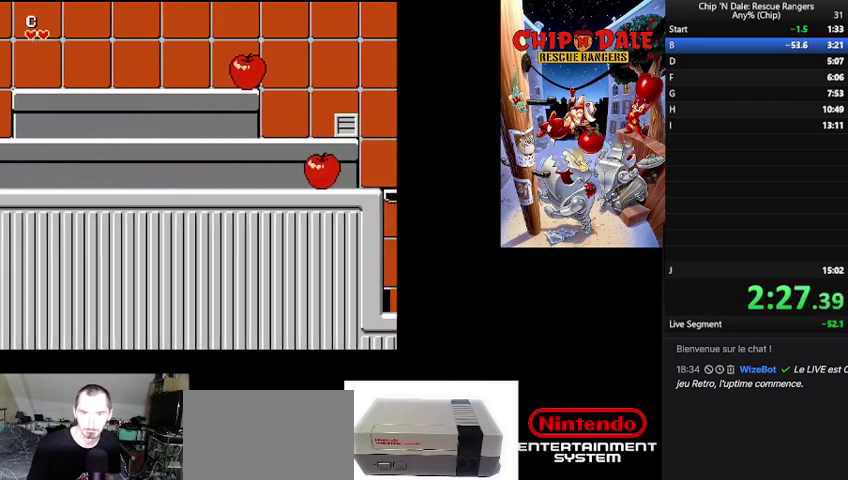
{"buttons": [], "events": [[100, "B", "up"]]}
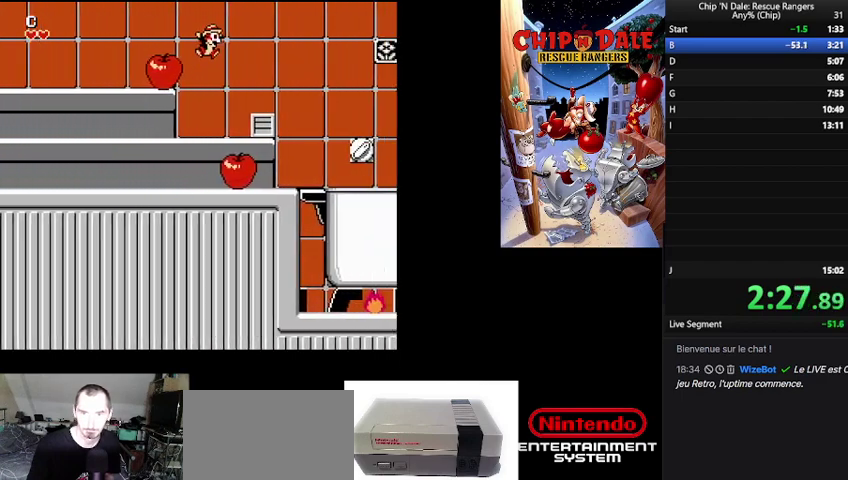
{"buttons": [], "events": [[367, "A", "down"], [433, "A", "up"]]}
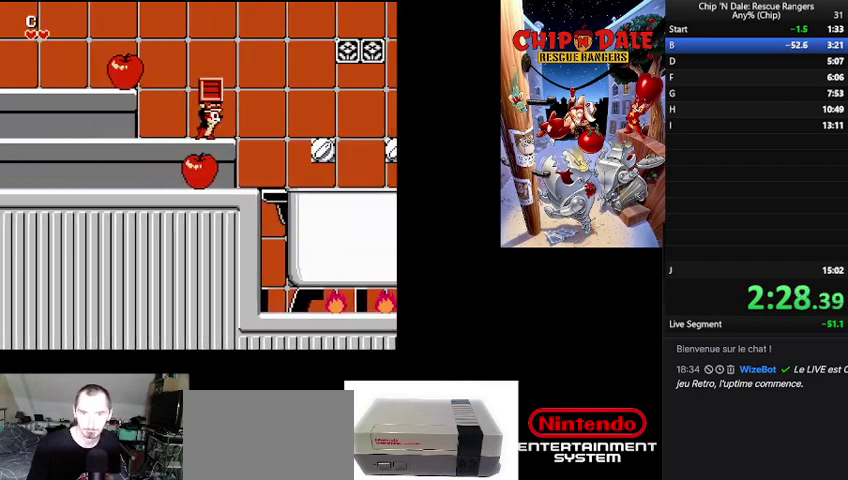
{"buttons": [], "events": [[133, "B", "down"], [433, "B", "up"]]}
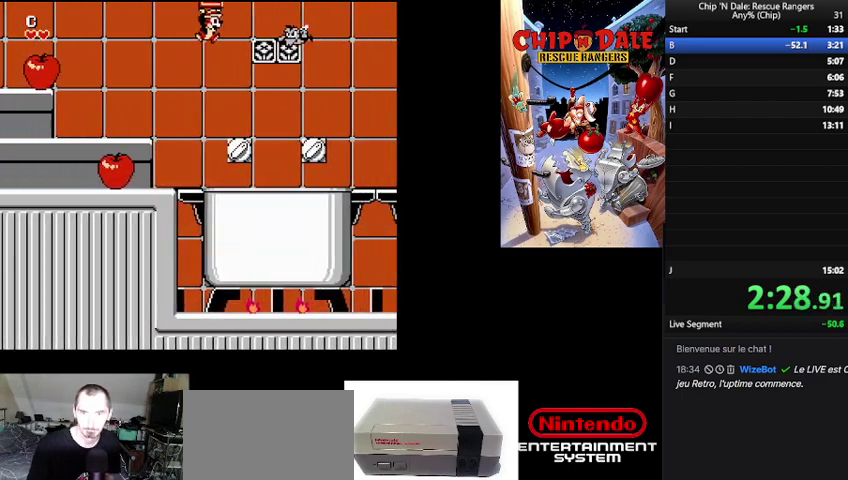
{"buttons": [], "events": []}
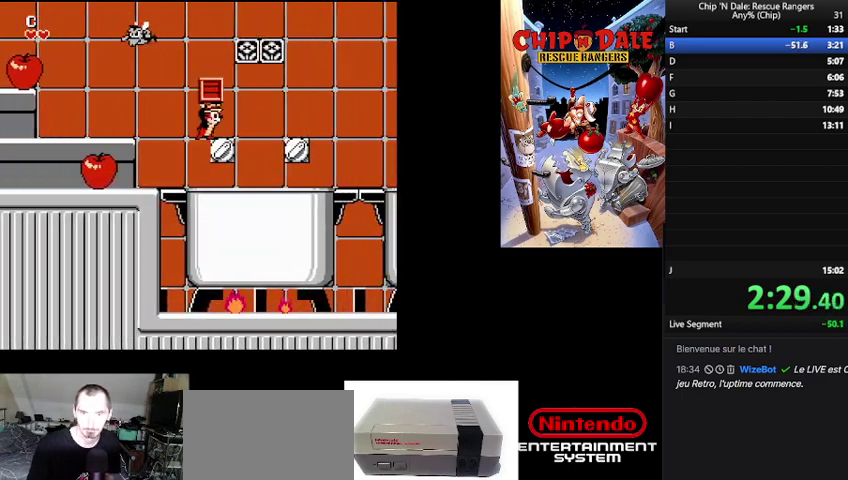
{"buttons": [], "events": [[100, "B", "down"], [300, "B", "up"]]}
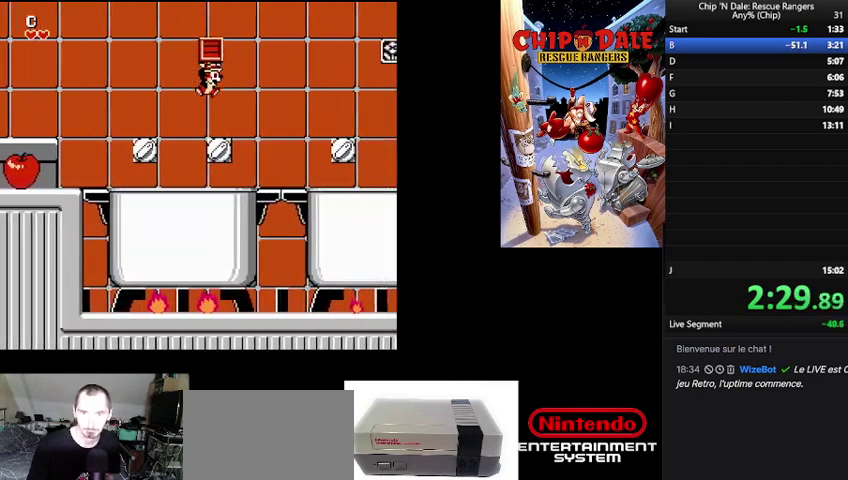
{"buttons": [], "events": [[233, "B", "down"], [367, "B", "up"]]}
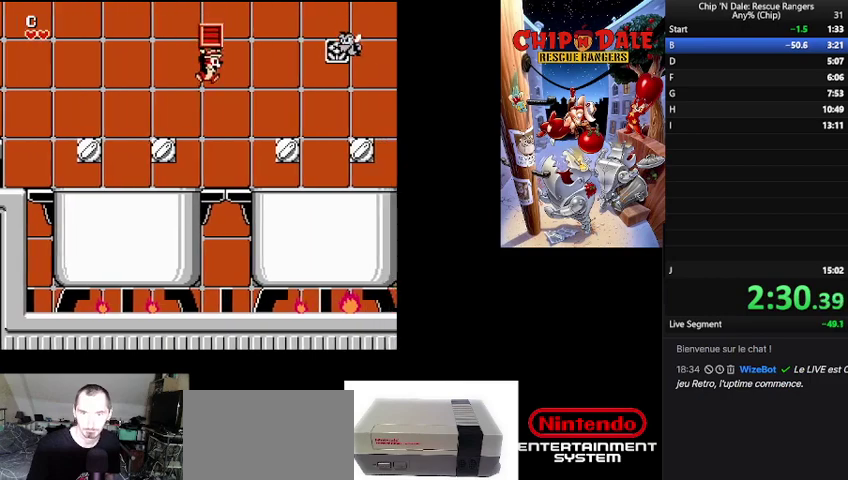
{"buttons": [], "events": []}
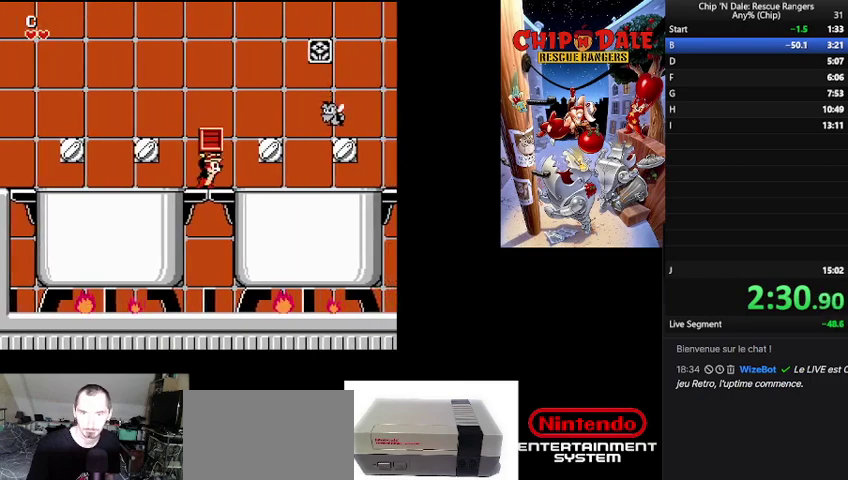
{"buttons": ["B"], "events": [[233, "B", "down"]]}
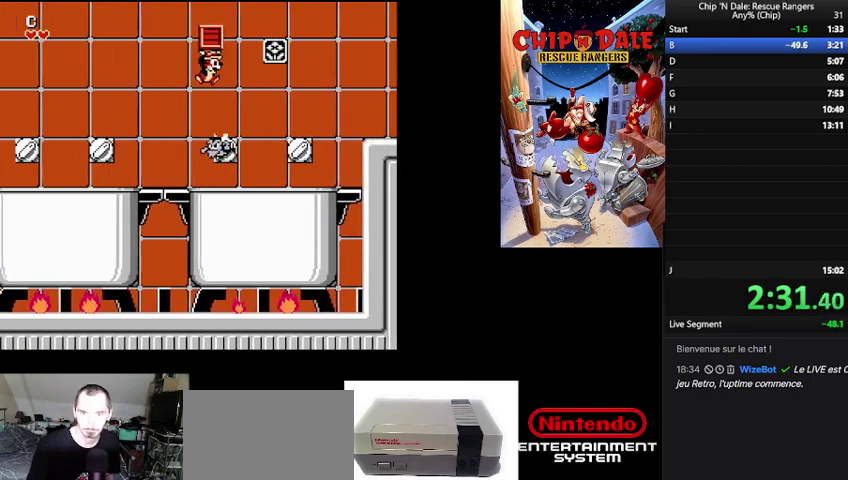
{"buttons": ["B"], "events": [[67, "B", "up"], [400, "B", "down"]]}
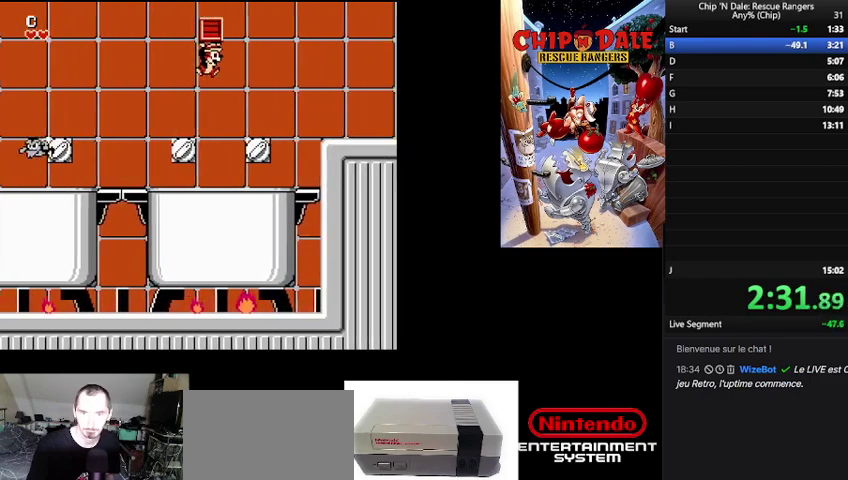
{"buttons": ["B"], "events": [[67, "B", "up"], [467, "B", "down"]]}
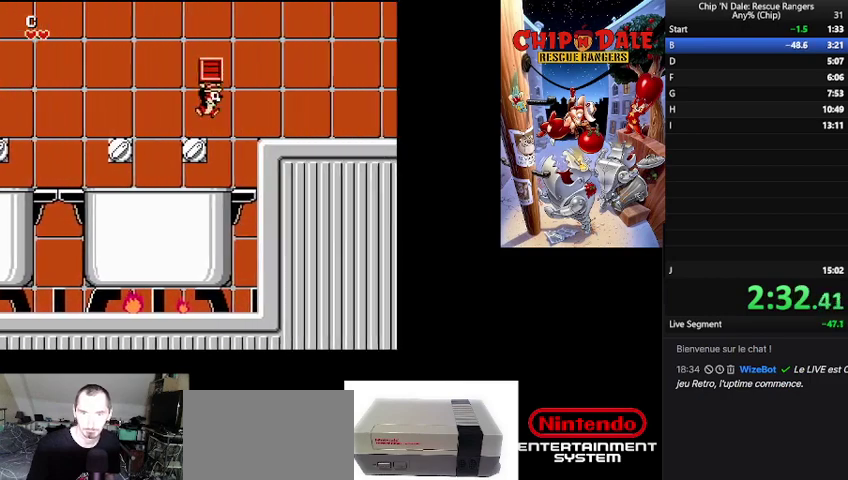
{"buttons": [], "events": [[233, "B", "up"]]}
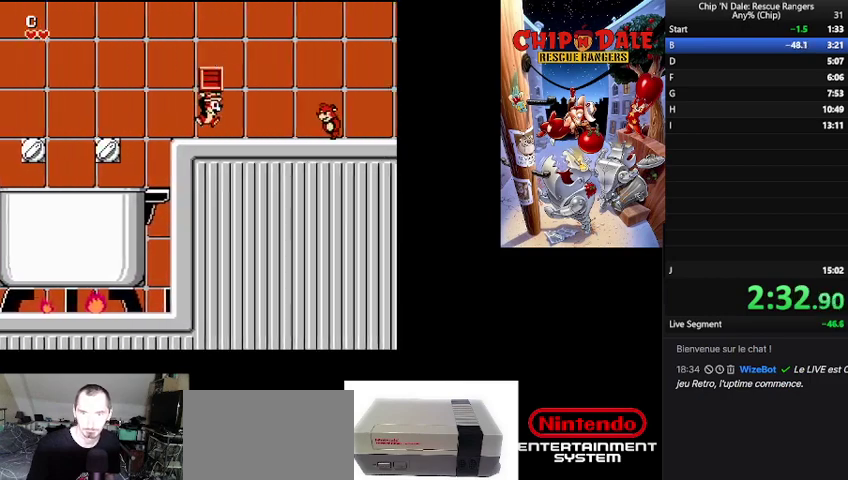
{"buttons": ["B"], "events": [[167, "B", "down"]]}
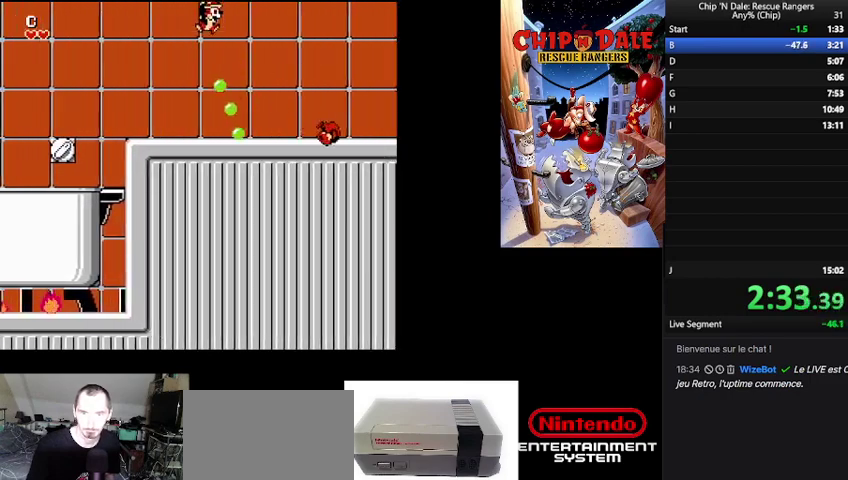
{"buttons": [], "events": [[67, "B", "up"]]}
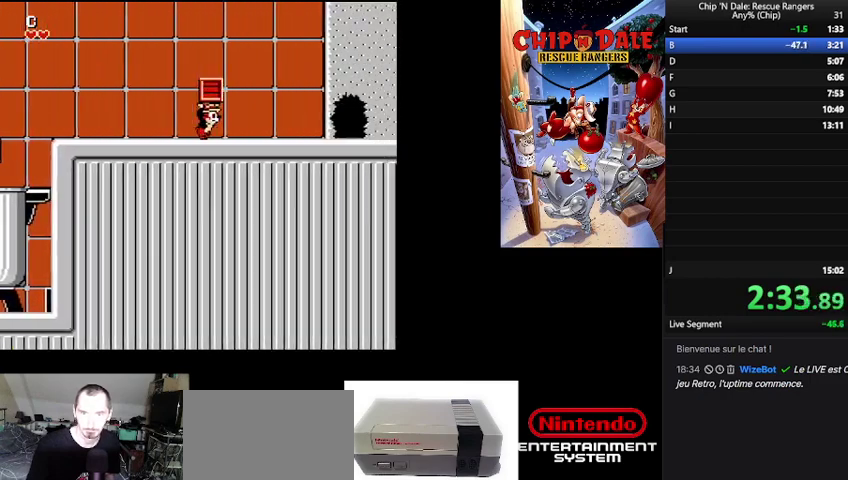
{"buttons": [], "events": []}
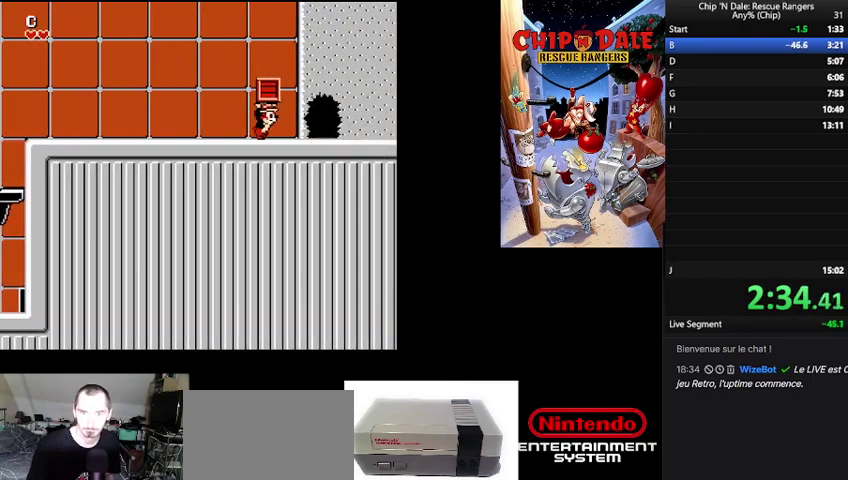
{"buttons": [], "events": []}